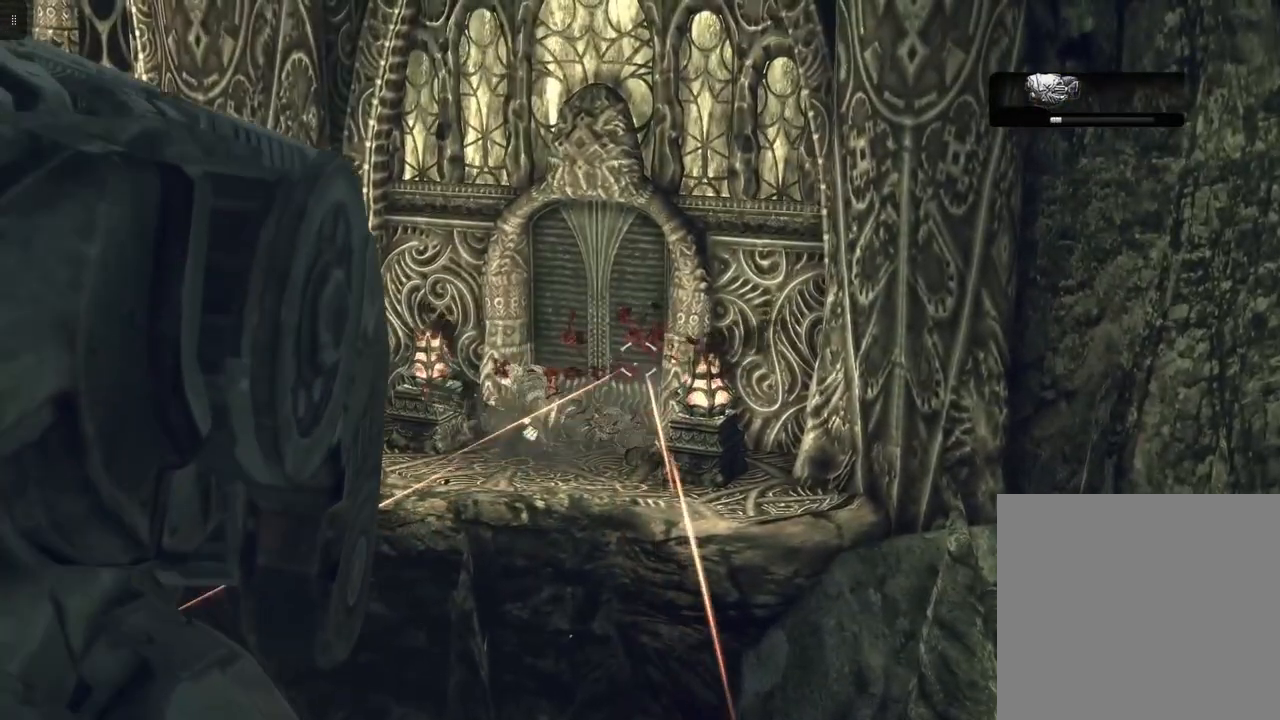
Gameplay with a controller (Xbox layout); each line is a JSON object with the inputs held at the frame after it. "events" lists button and stick changes between this image and that frame as [ms after this image, input, new state], when the widget could be followed in between.
{"buttons": ["L2"], "left_stick": "center", "right_stick": "center", "events": [[33, "right_stick", "center"], [217, "R2", "up"], [233, "right_stick", "down-left"], [467, "right_stick", "center"]]}
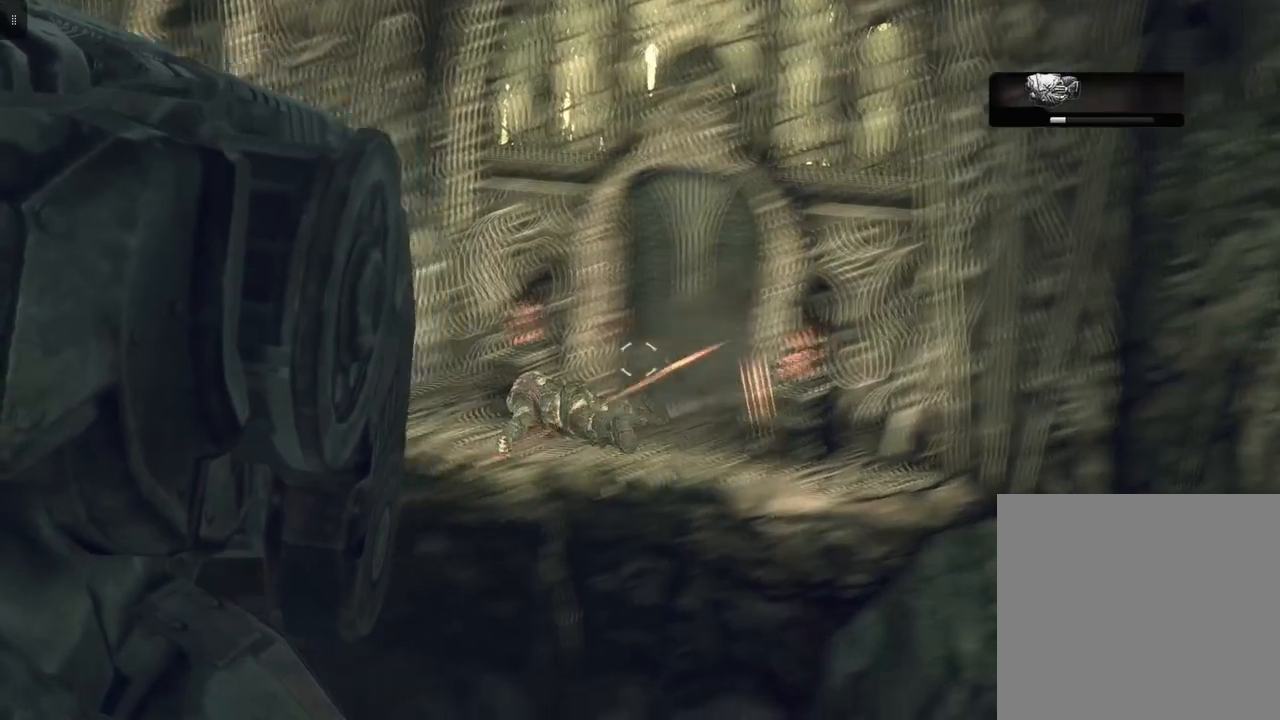
{"buttons": [], "left_stick": "right", "right_stick": "right", "events": [[350, "L2", "up"], [467, "left_stick", "right"], [500, "right_stick", "right"]]}
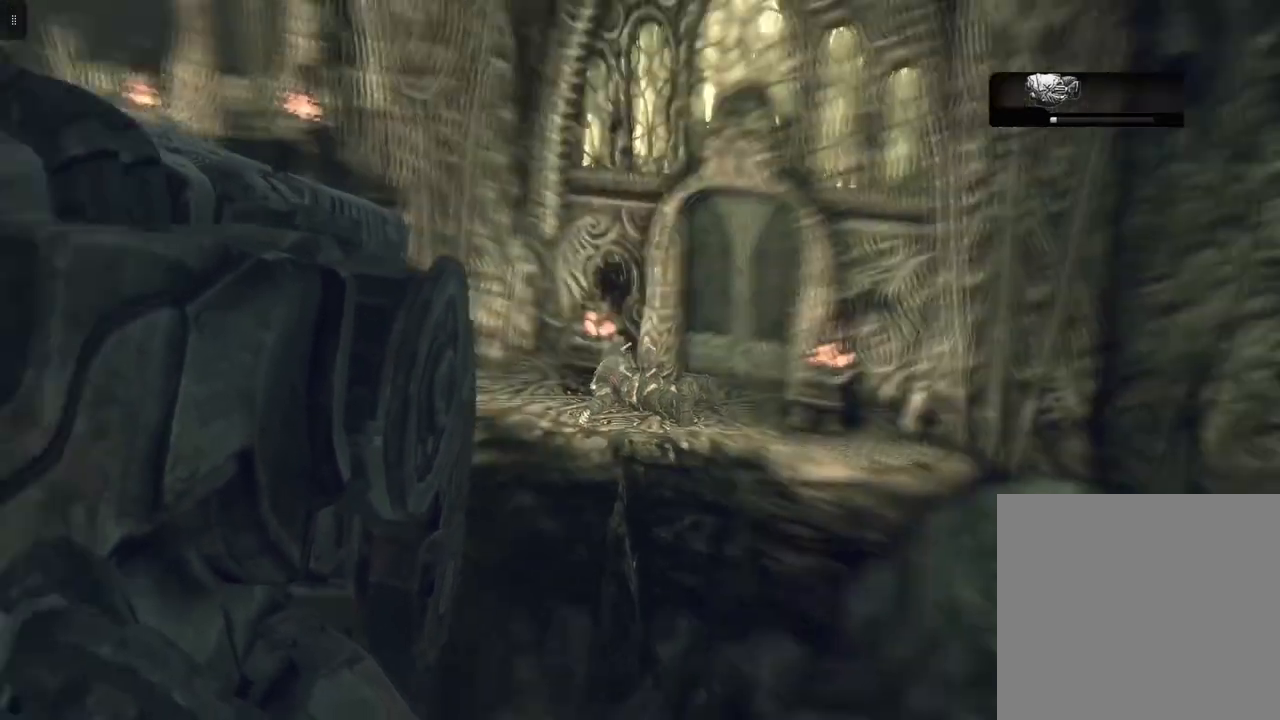
{"buttons": [], "left_stick": "right", "right_stick": "right", "events": []}
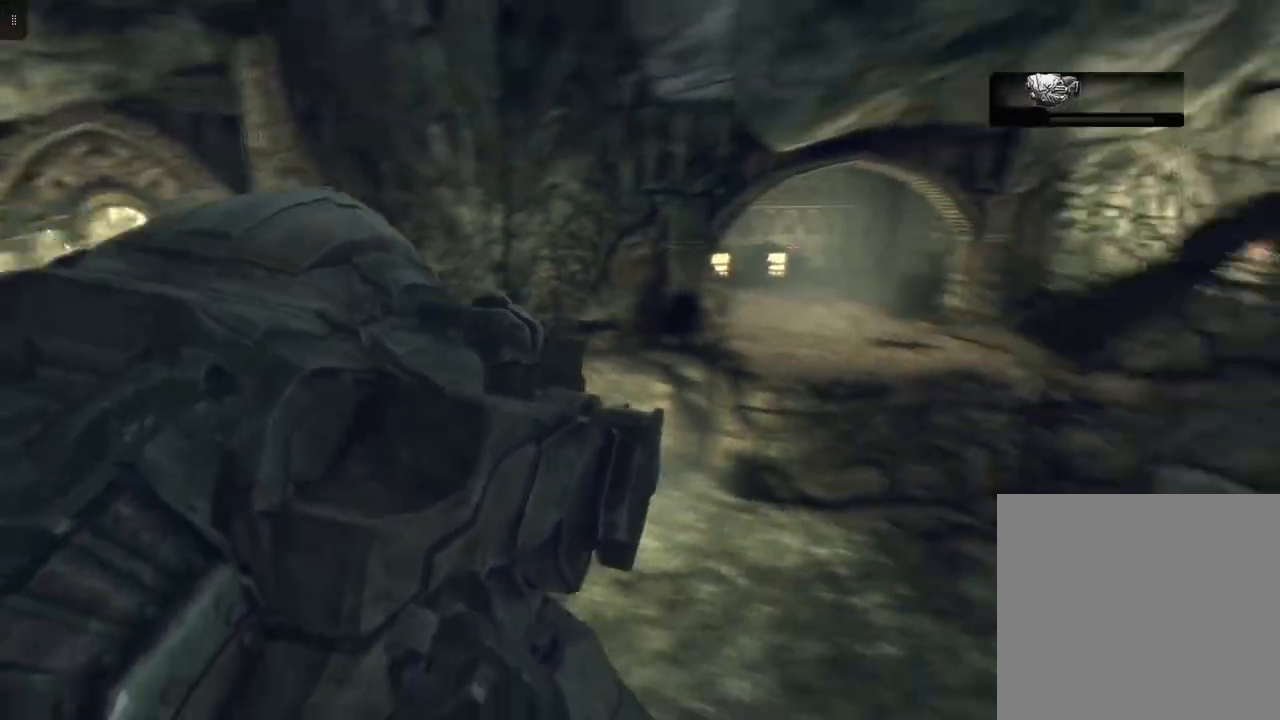
{"buttons": [], "left_stick": "up-right", "right_stick": "center", "events": [[67, "left_stick", "up-right"], [150, "right_stick", "center"]]}
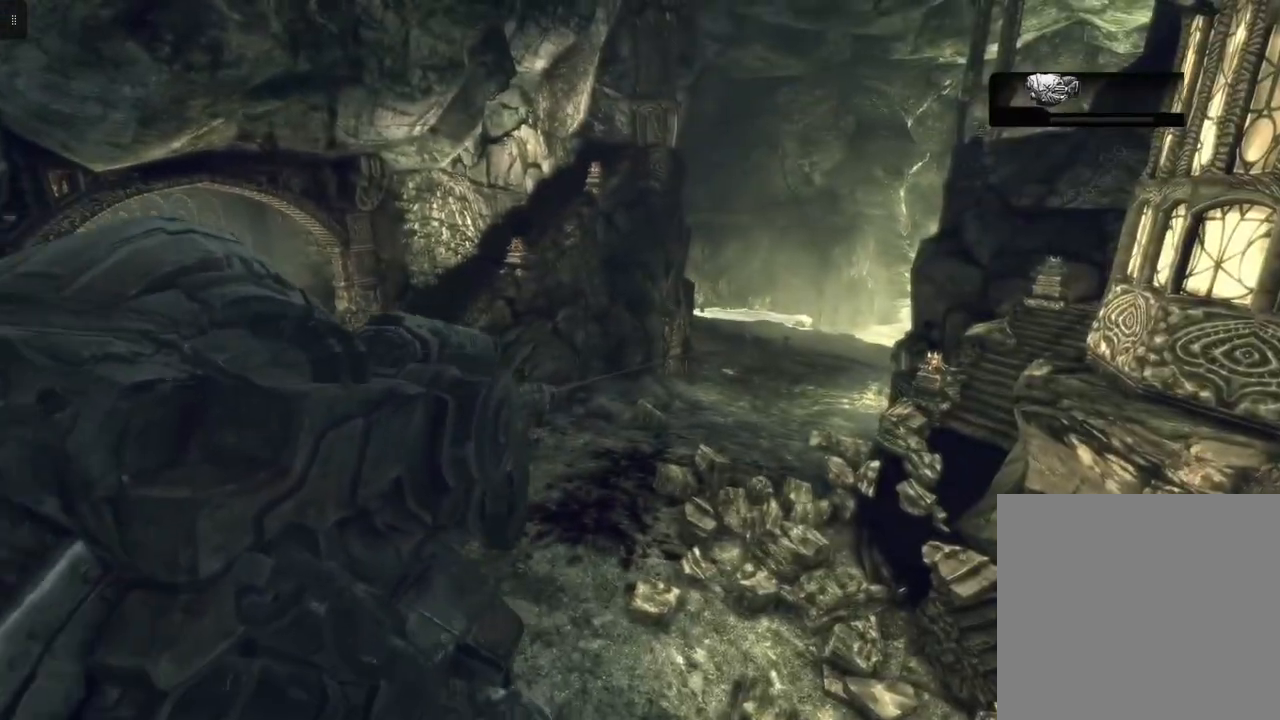
{"buttons": [], "left_stick": "up-right", "right_stick": "center", "events": [[217, "right_stick", "right"], [450, "right_stick", "center"]]}
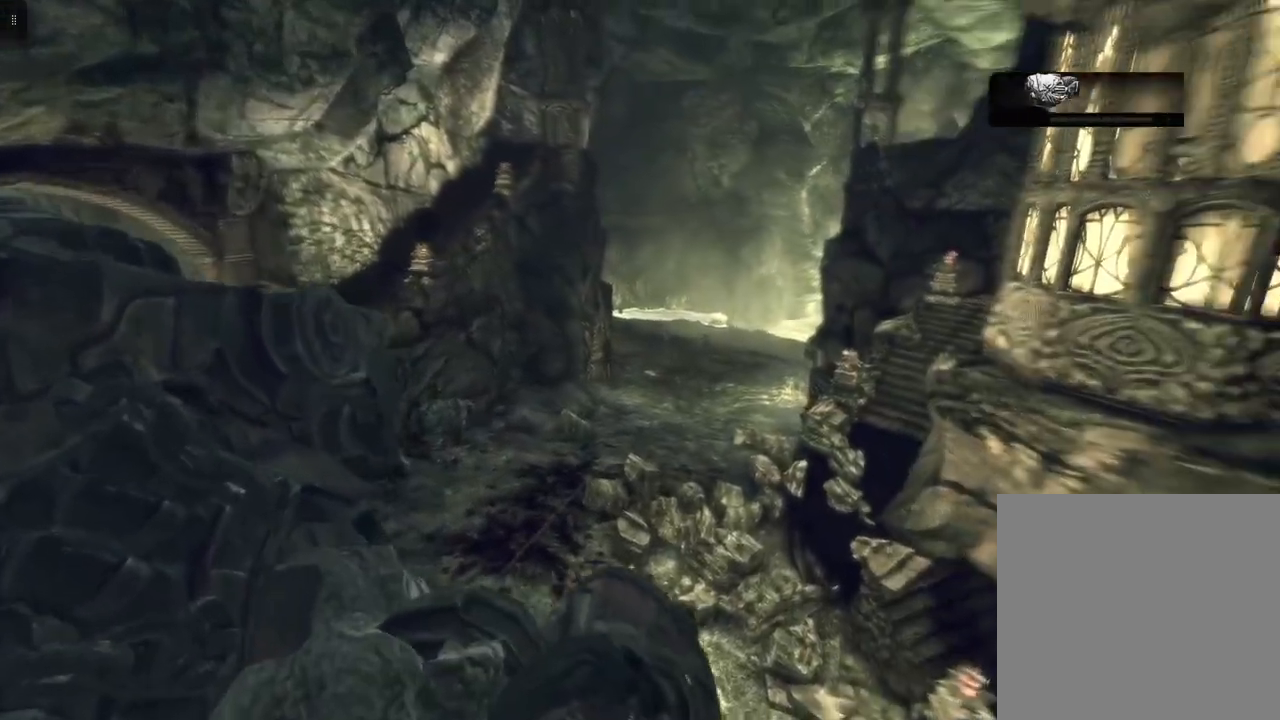
{"buttons": ["L2"], "left_stick": "up-right", "right_stick": "center", "events": [[283, "L2", "down"], [317, "right_stick", "right"], [500, "right_stick", "center"]]}
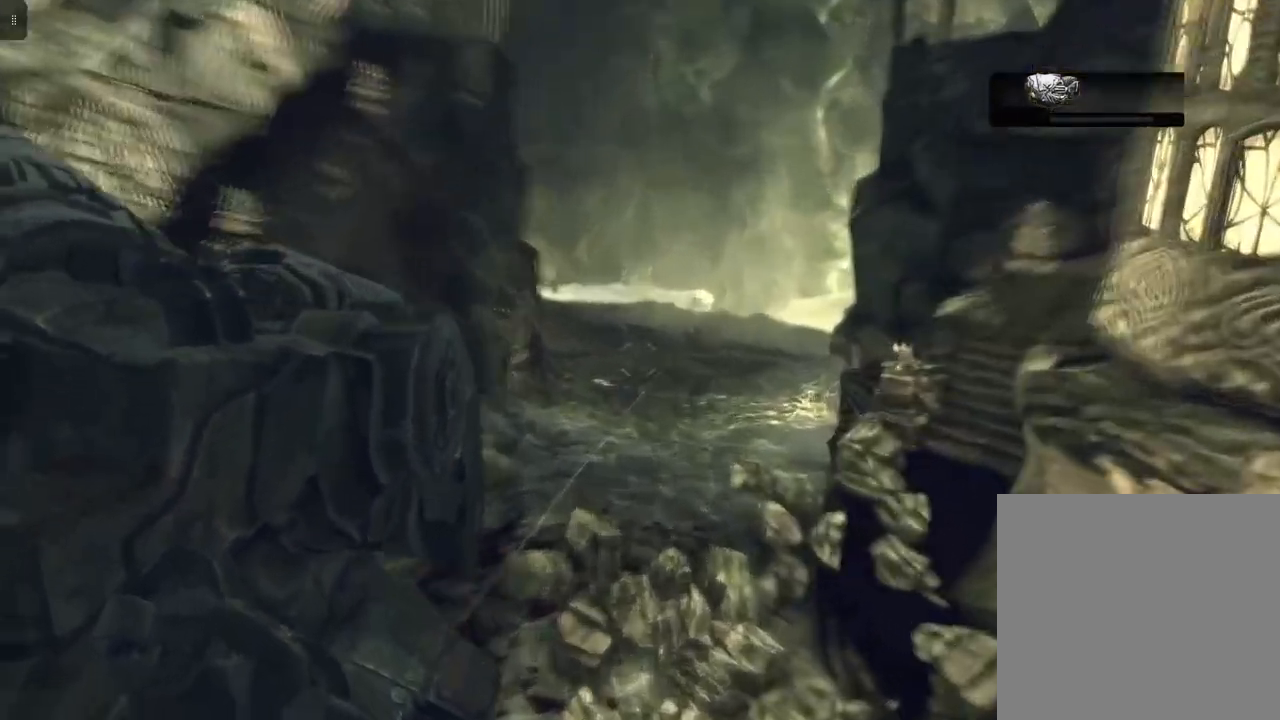
{"buttons": ["L2"], "left_stick": "up-right", "right_stick": "center", "events": []}
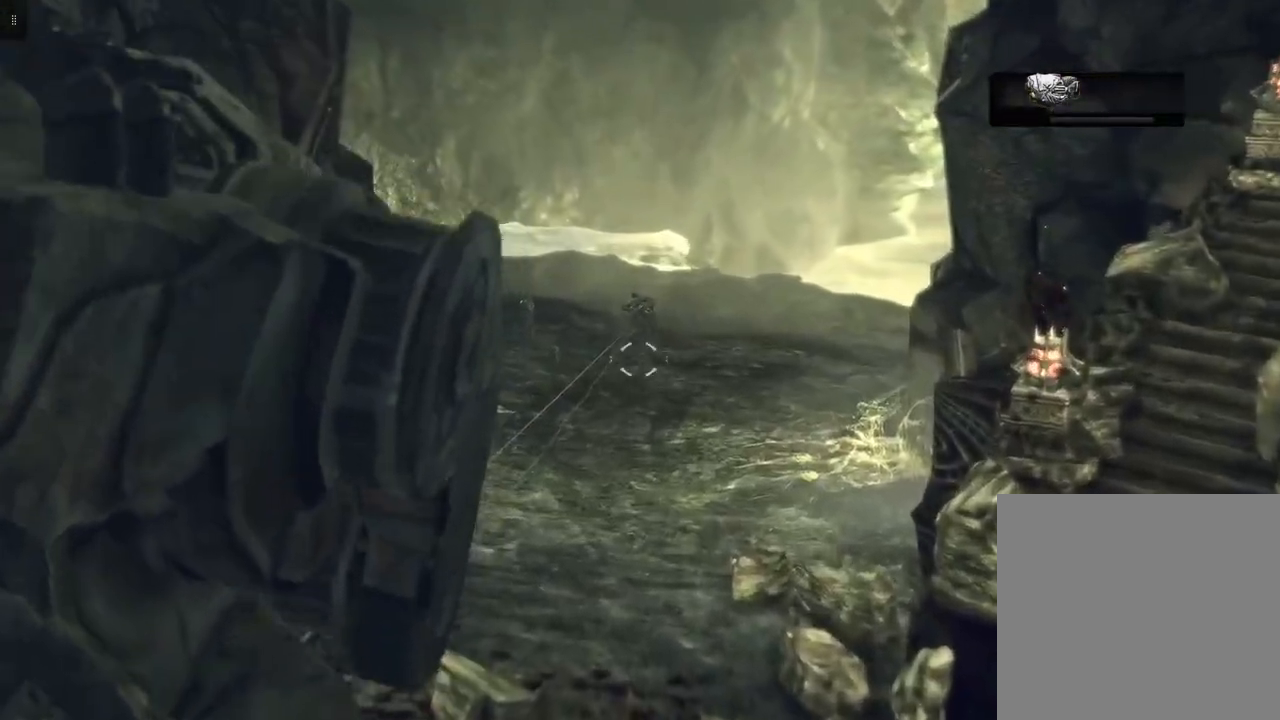
{"buttons": ["L2"], "left_stick": "up-right", "right_stick": "center", "events": [[183, "right_stick", "up-left"], [333, "right_stick", "center"]]}
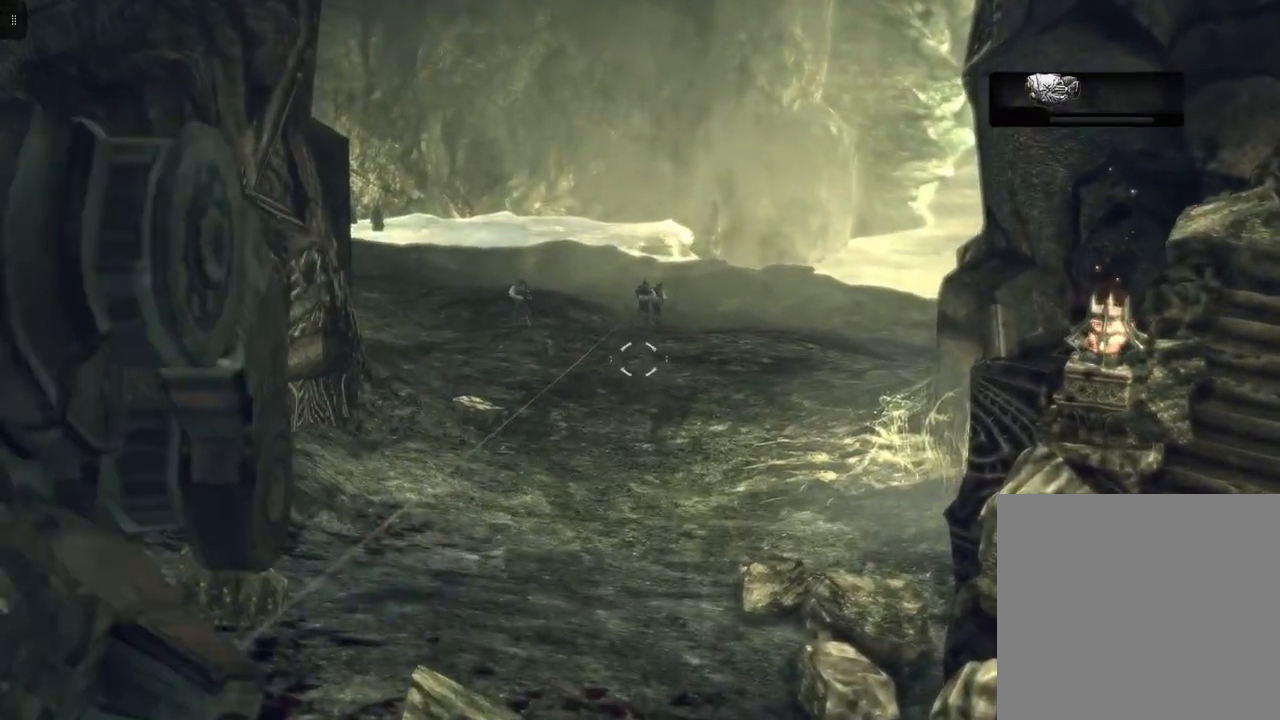
{"buttons": ["L2"], "left_stick": "up-right", "right_stick": "center", "events": [[133, "right_stick", "up-right"], [250, "right_stick", "center"]]}
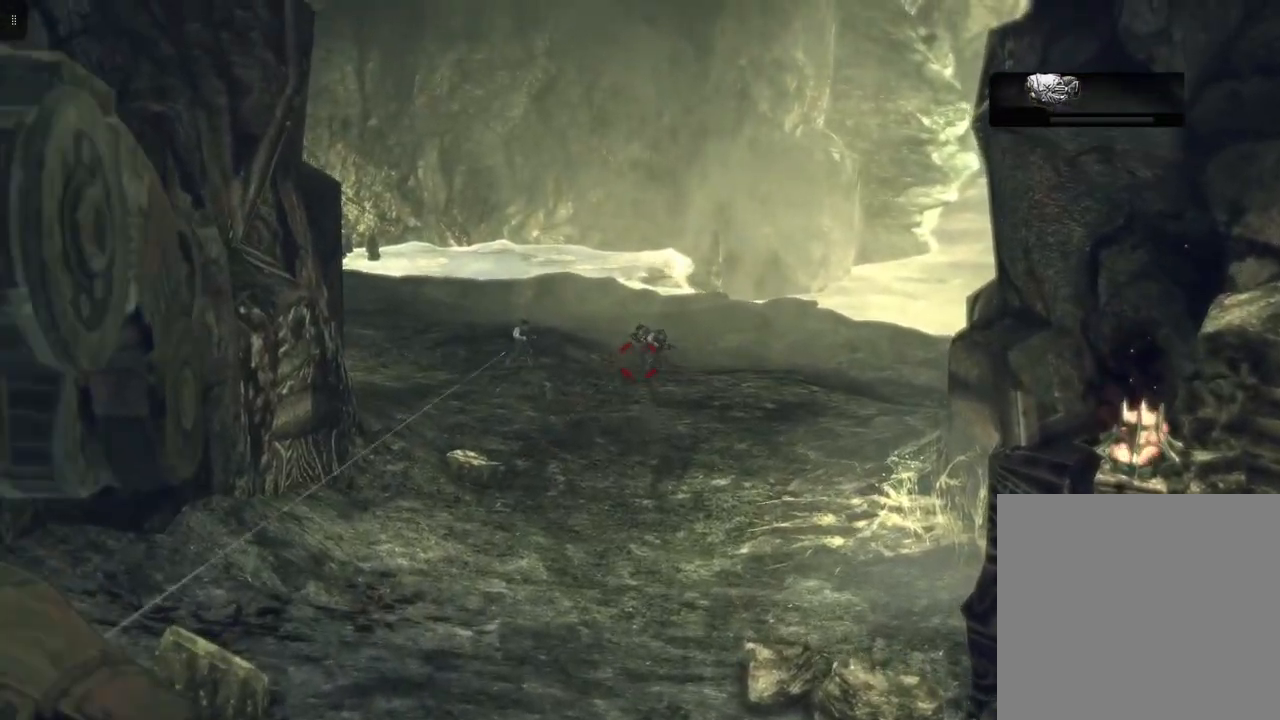
{"buttons": ["L2", "R2"], "left_stick": "up-right", "right_stick": "center", "events": [[17, "right_stick", "up-right"], [133, "right_stick", "center"], [300, "R2", "down"]]}
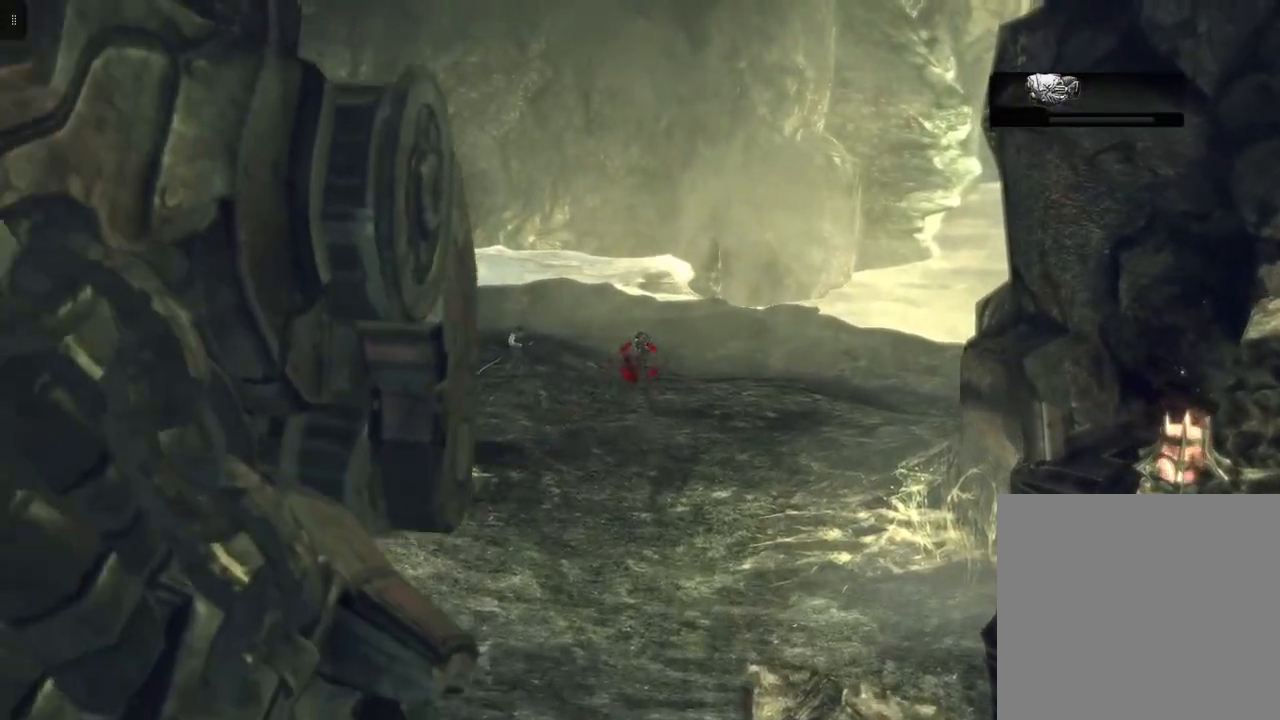
{"buttons": ["L2"], "left_stick": "up-right", "right_stick": "down-left", "events": [[267, "R2", "up"], [500, "right_stick", "down-left"]]}
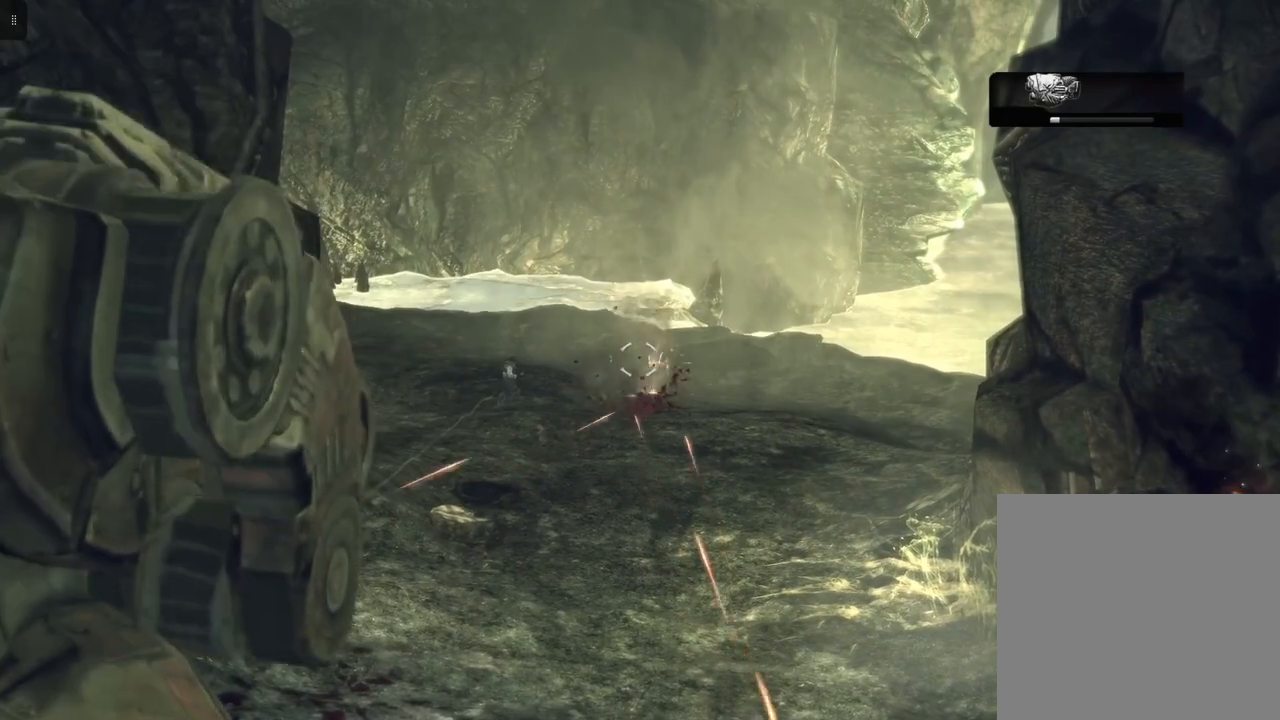
{"buttons": ["L2"], "left_stick": "up-right", "right_stick": "down-left", "events": [[50, "right_stick", "left"], [167, "right_stick", "center"], [350, "right_stick", "down-left"]]}
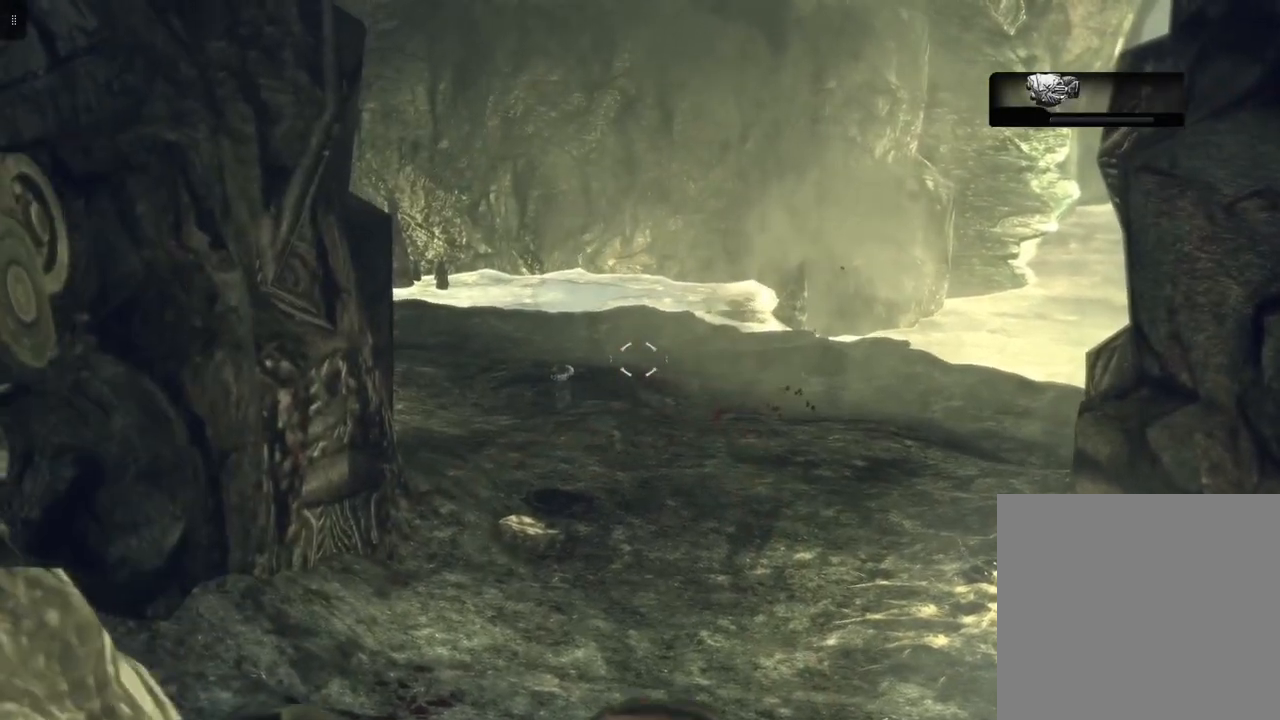
{"buttons": ["L2", "R2"], "left_stick": "up-right", "right_stick": "center", "events": [[50, "R2", "down"], [150, "right_stick", "center"]]}
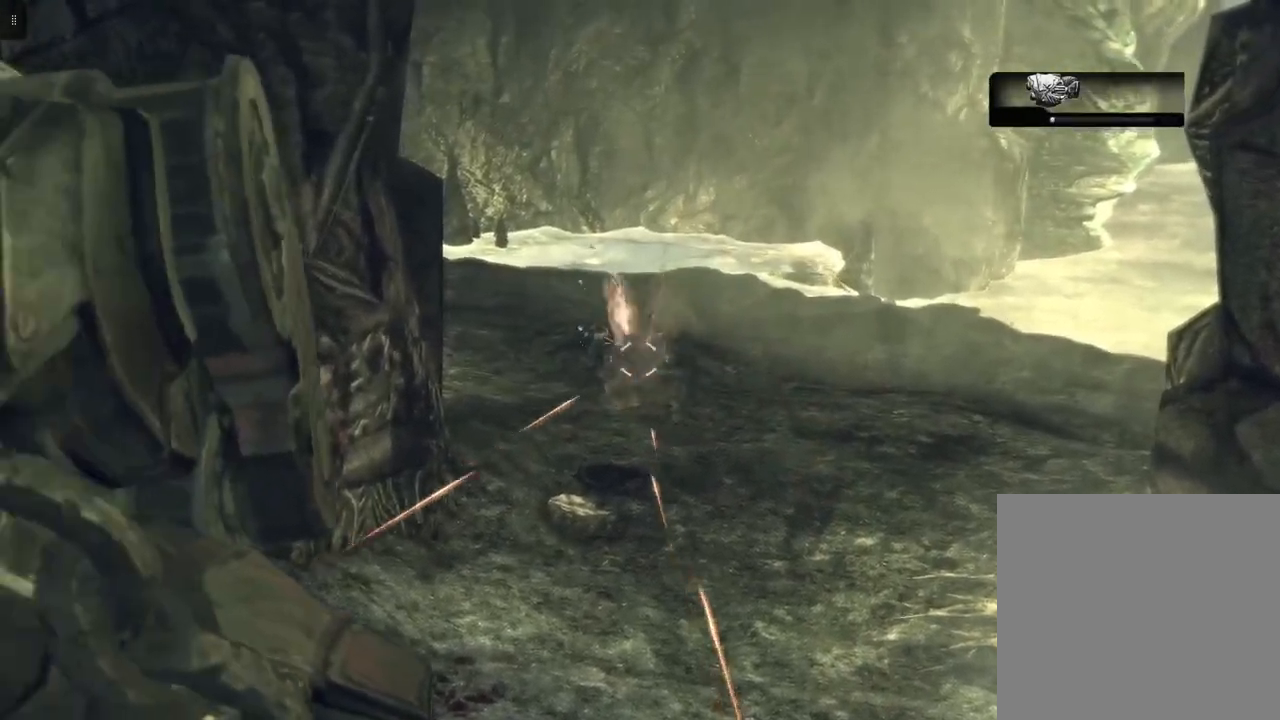
{"buttons": ["L2", "R2"], "left_stick": "up-right", "right_stick": "center", "events": [[67, "R2", "up"], [67, "right_stick", "left"], [317, "right_stick", "center"], [450, "R2", "down"]]}
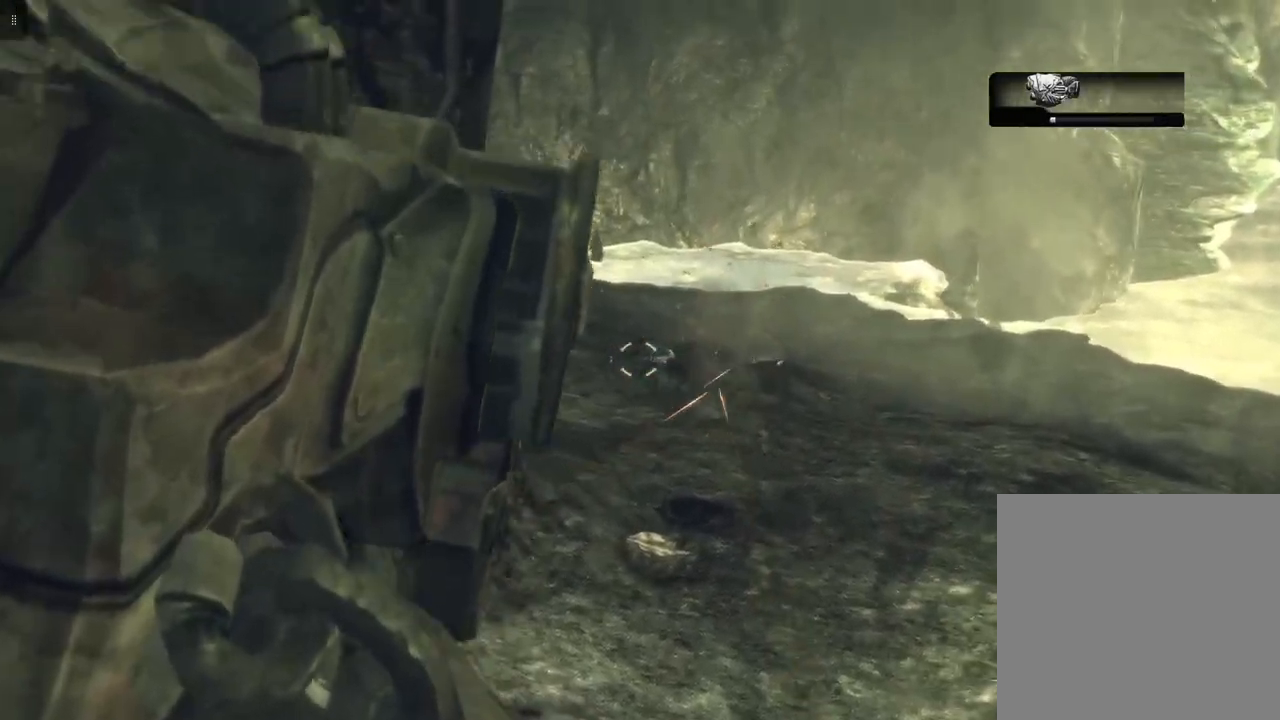
{"buttons": ["L2"], "left_stick": "up-right", "right_stick": "center", "events": [[317, "R2", "up"]]}
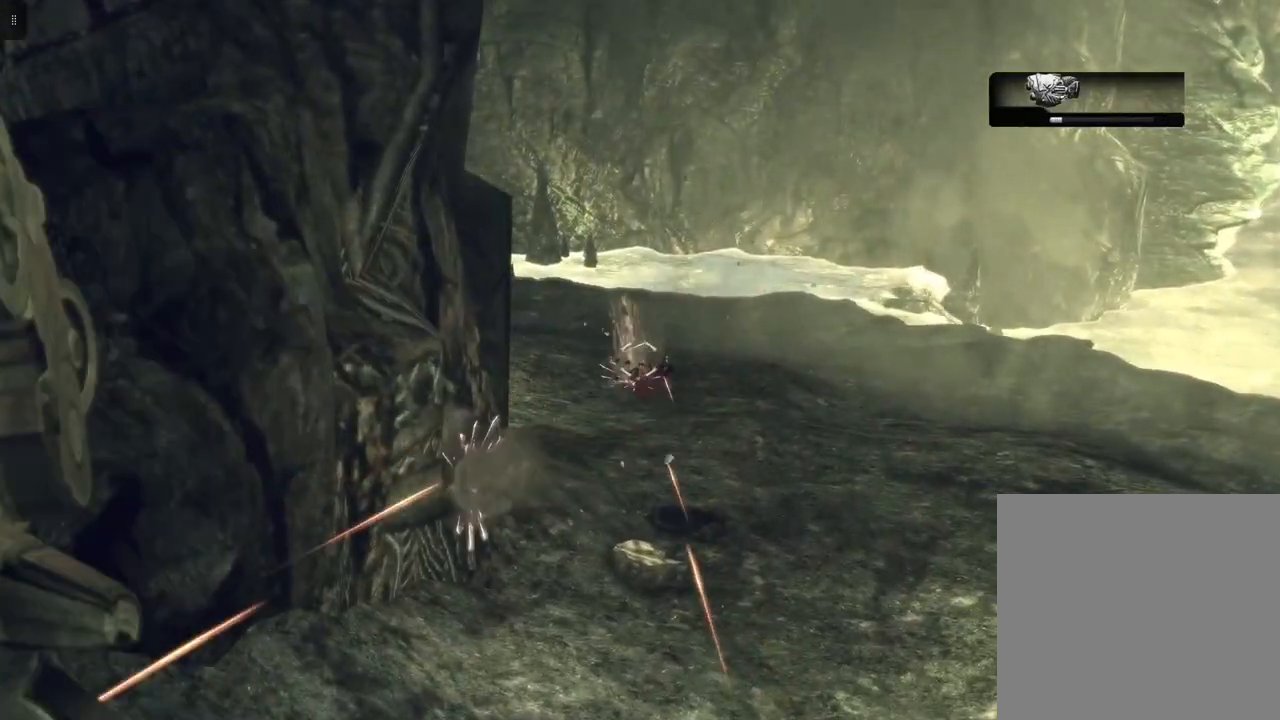
{"buttons": [], "left_stick": "up-right", "right_stick": "center", "events": [[317, "right_stick", "right"], [367, "L2", "up"], [483, "right_stick", "center"]]}
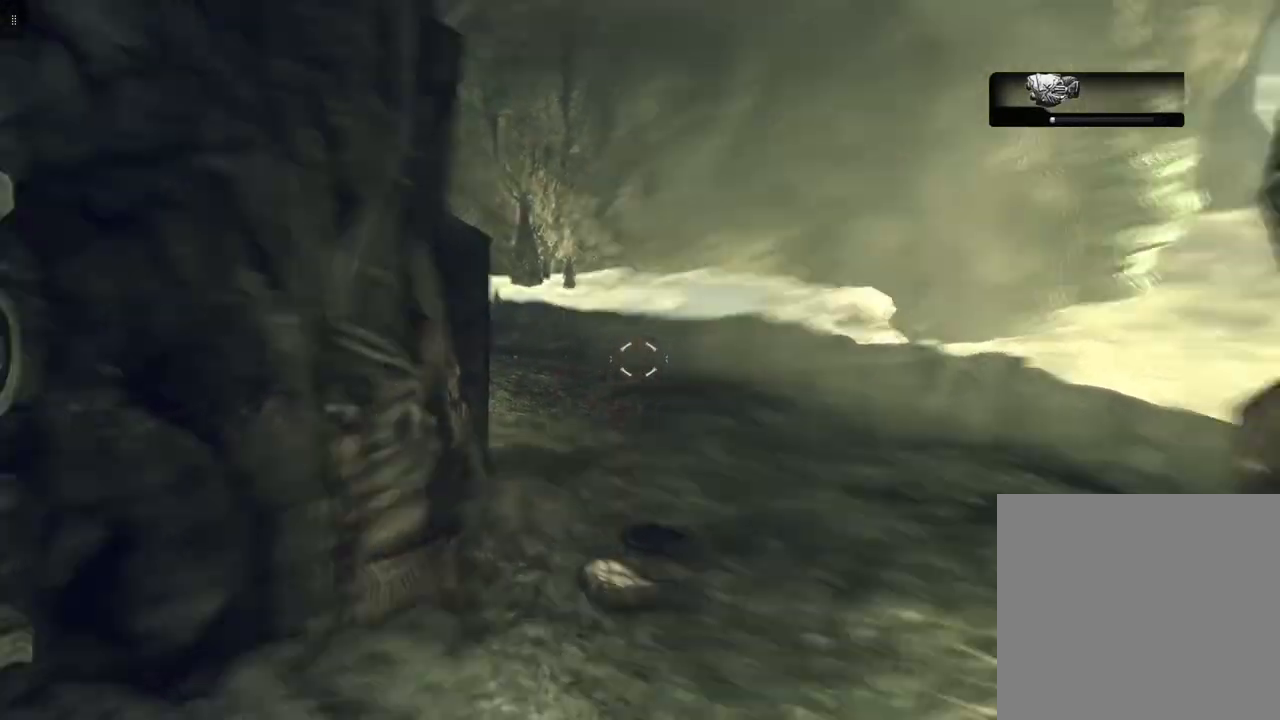
{"buttons": [], "left_stick": "up-right", "right_stick": "center", "events": []}
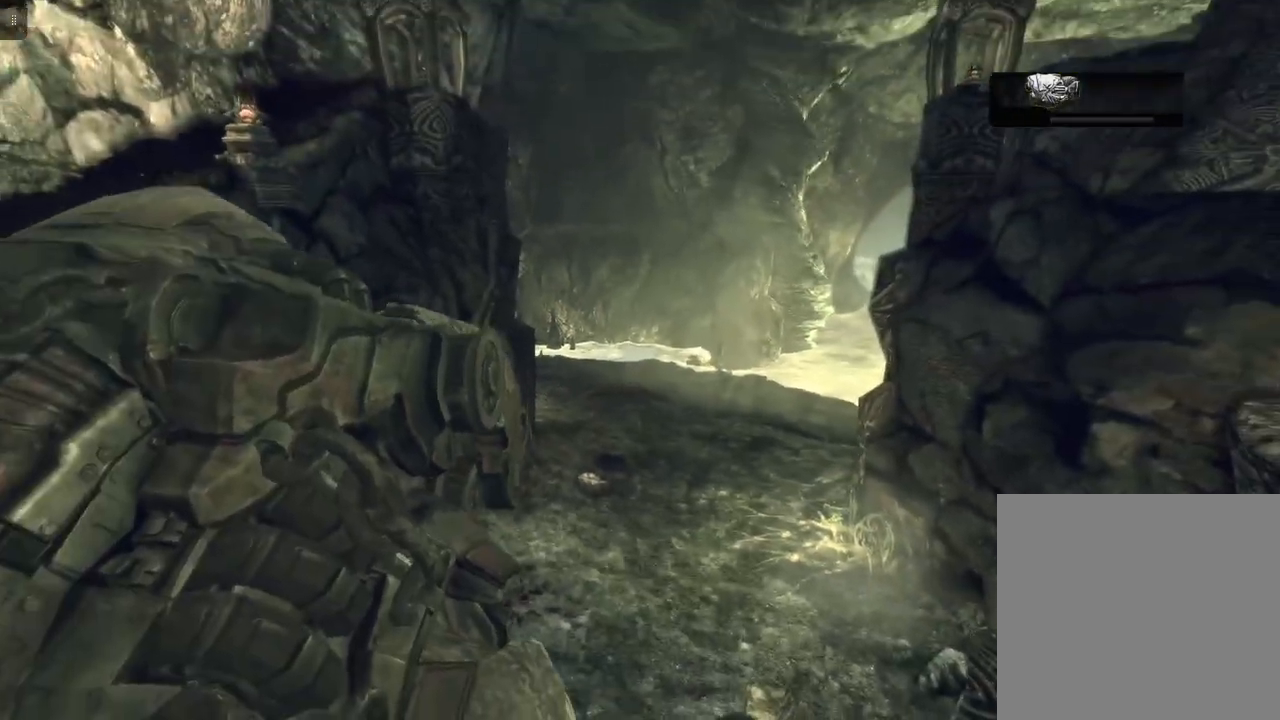
{"buttons": [], "left_stick": "up-right", "right_stick": "center", "events": []}
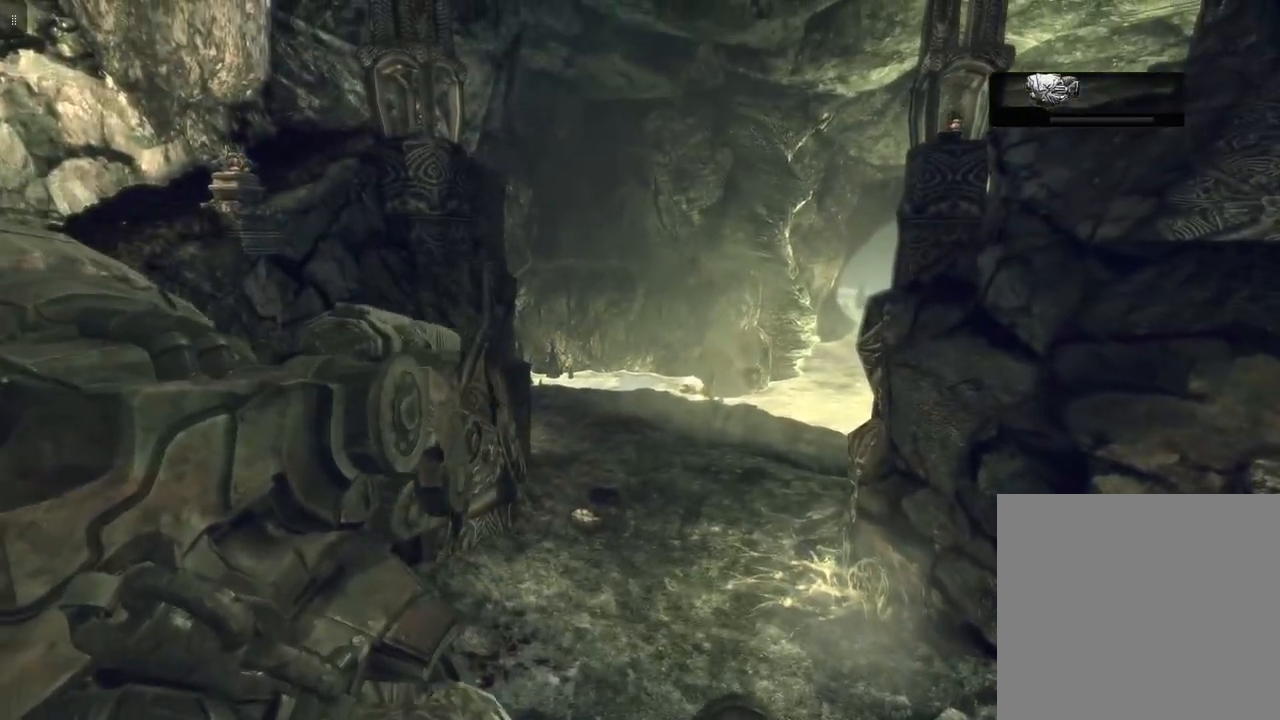
{"buttons": [], "left_stick": "up-right", "right_stick": "center", "events": []}
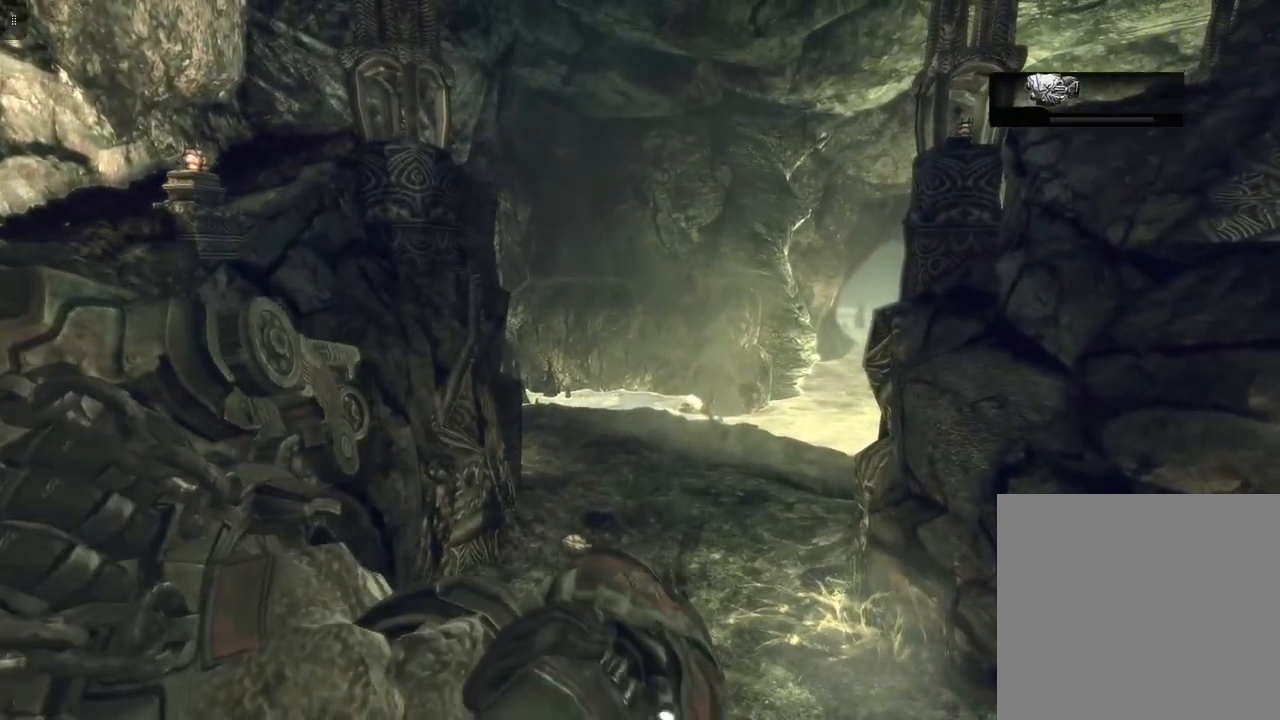
{"buttons": [], "left_stick": "up-right", "right_stick": "center", "events": []}
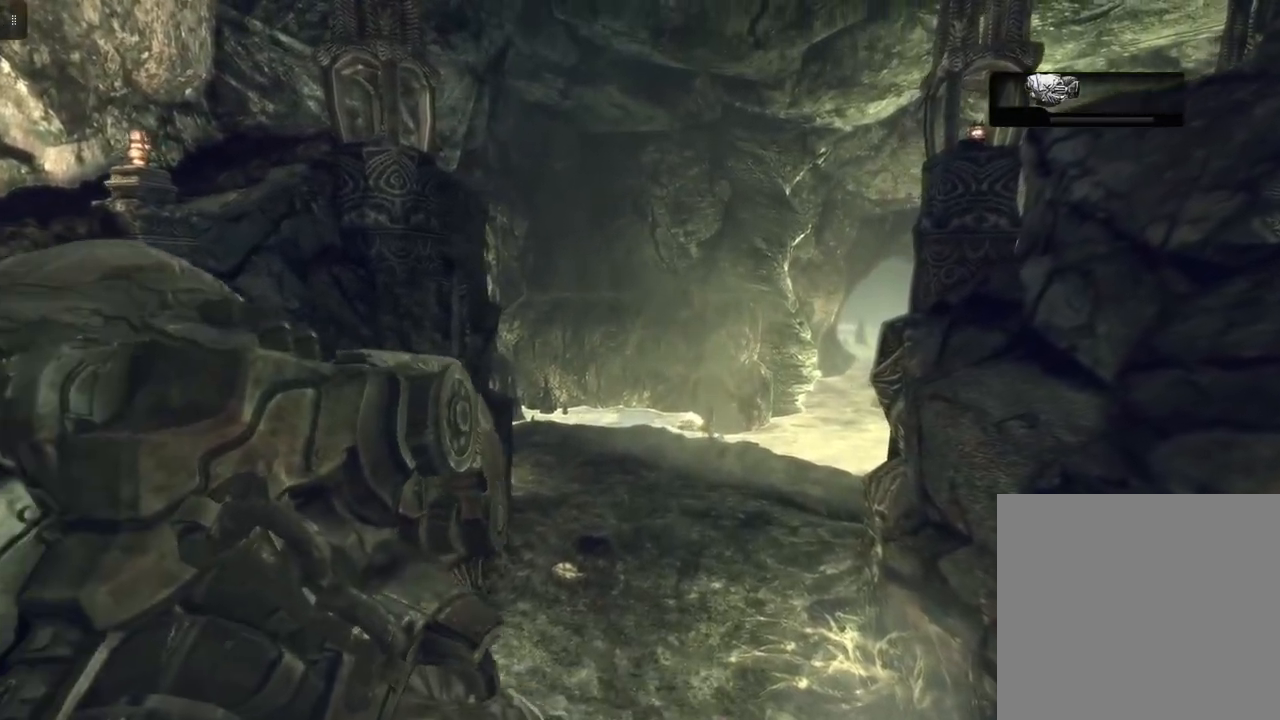
{"buttons": [], "left_stick": "up-right", "right_stick": "center", "events": []}
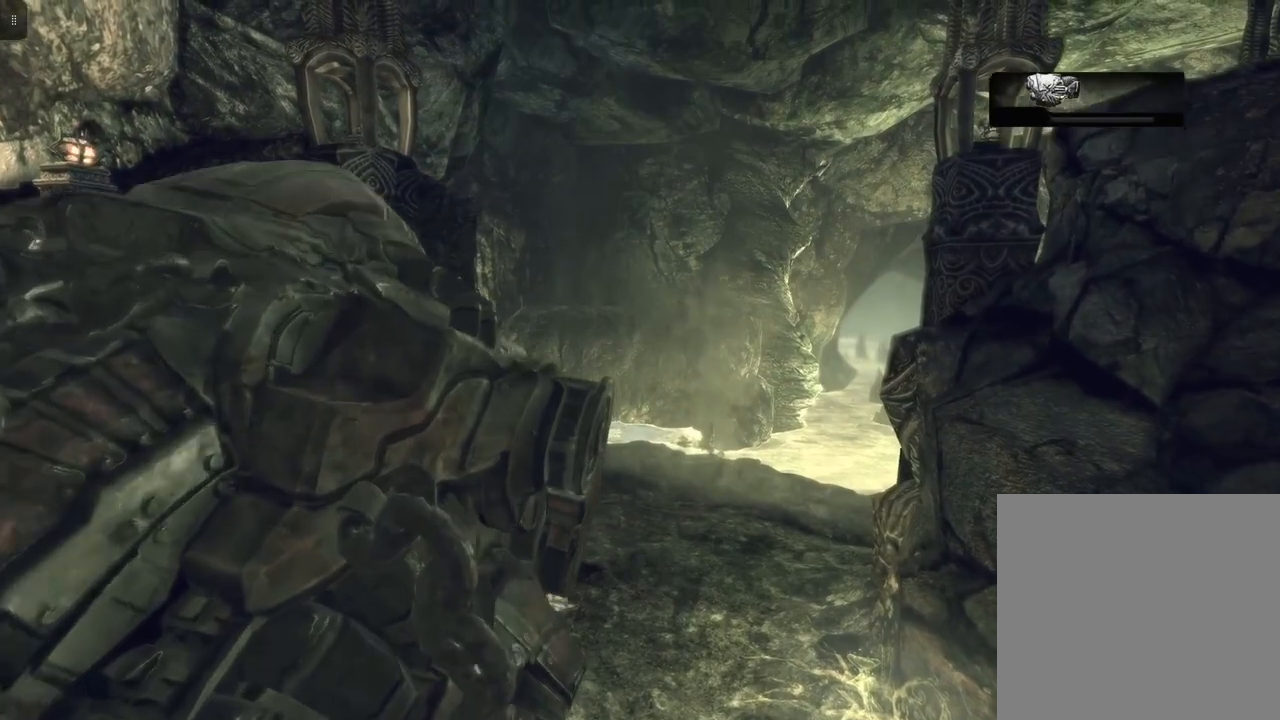
{"buttons": [], "left_stick": "up-right", "right_stick": "center", "events": []}
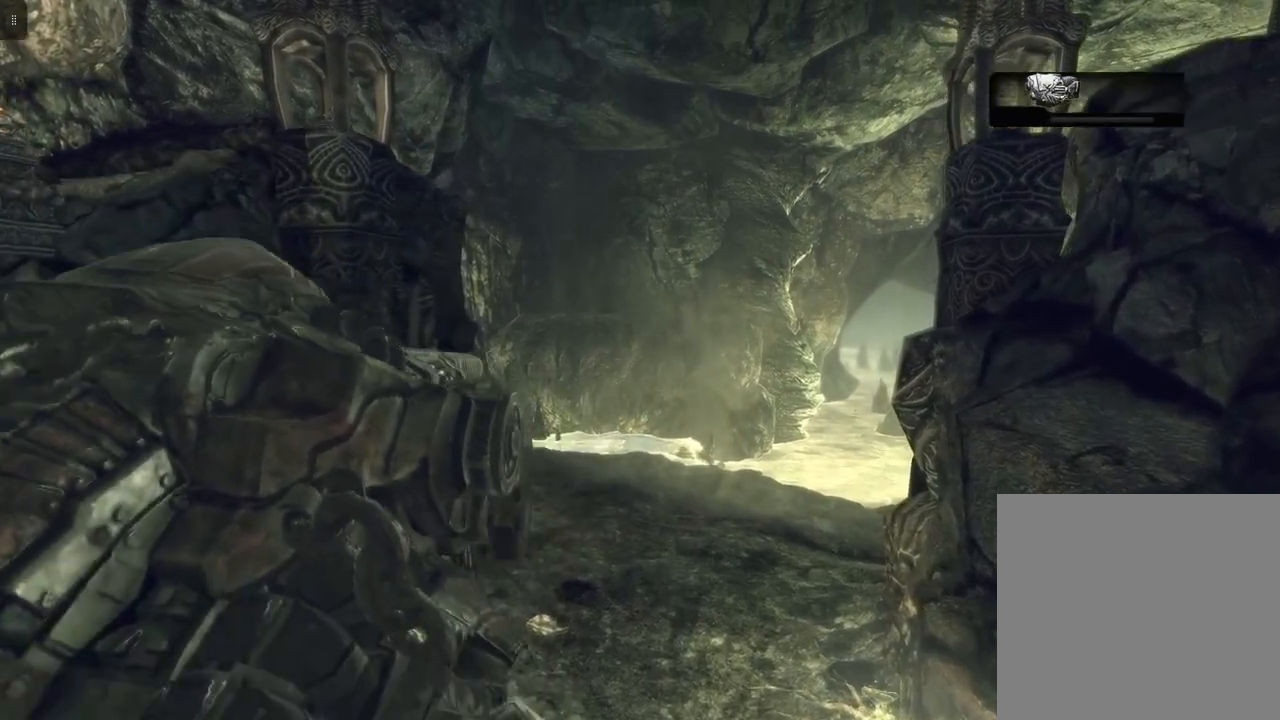
{"buttons": [], "left_stick": "up-right", "right_stick": "center", "events": []}
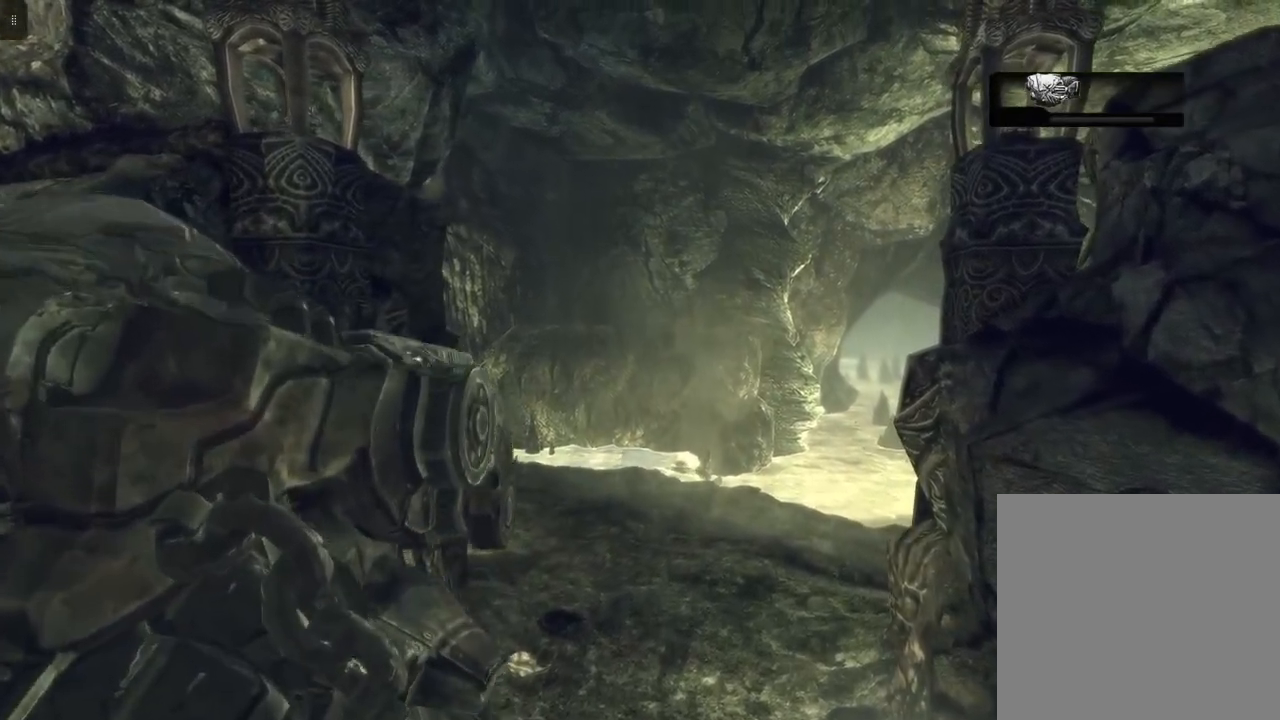
{"buttons": [], "left_stick": "up-right", "right_stick": "center", "events": []}
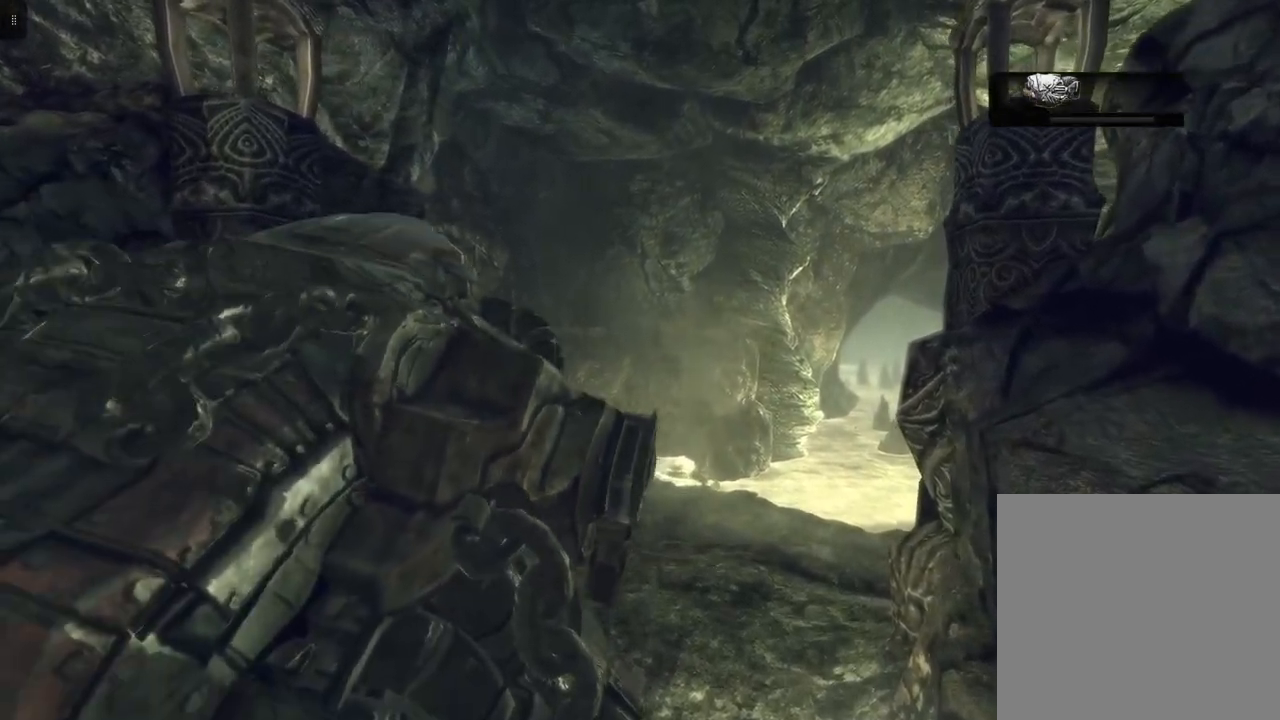
{"buttons": [], "left_stick": "up-right", "right_stick": "center", "events": []}
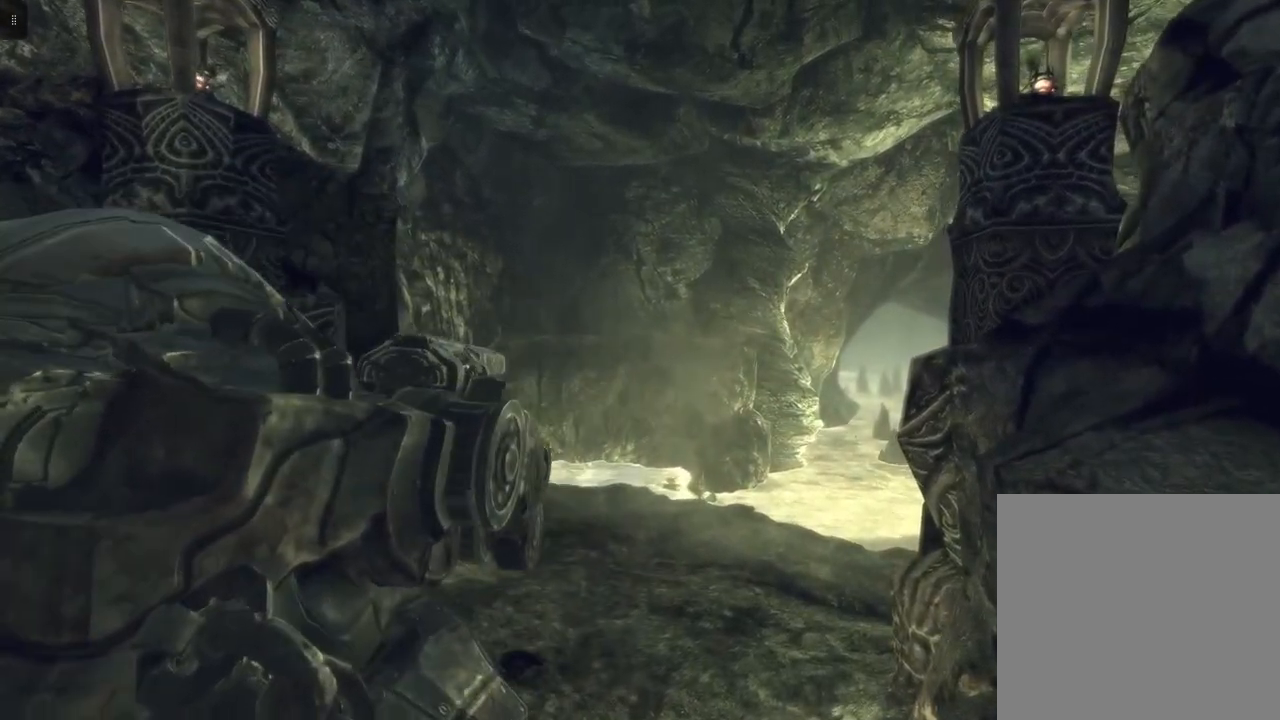
{"buttons": [], "left_stick": "up-right", "right_stick": "center", "events": []}
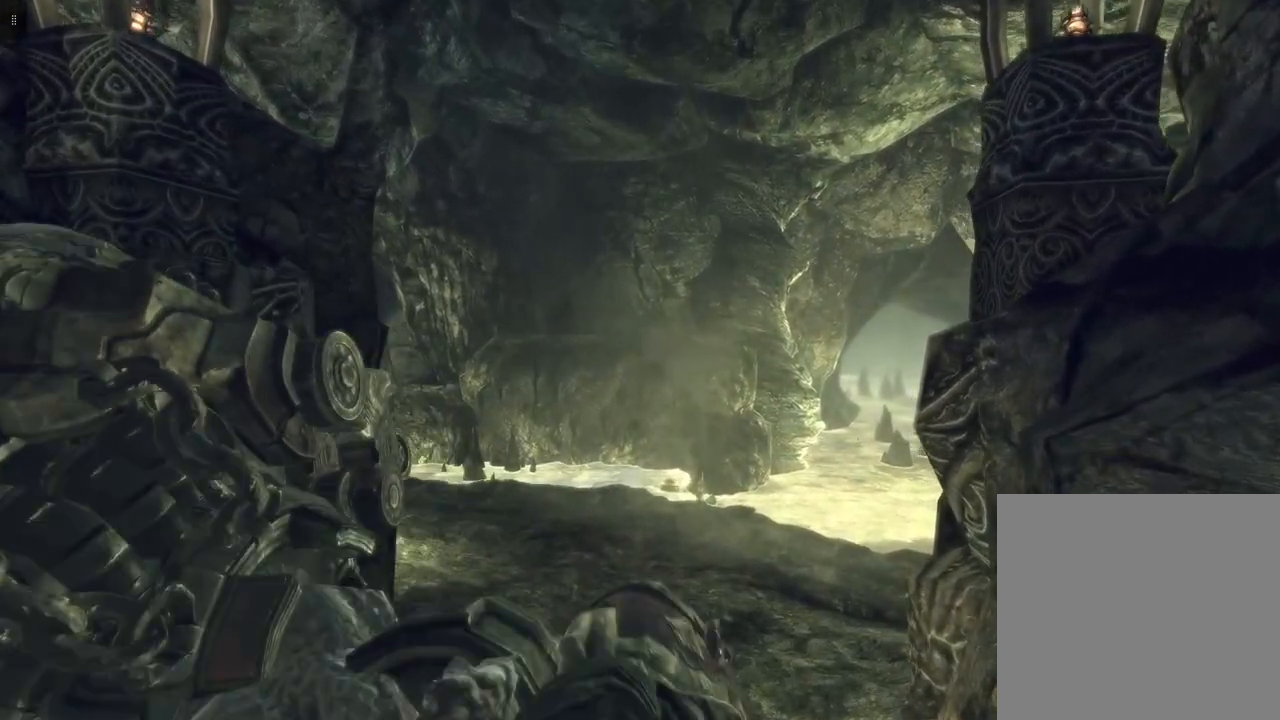
{"buttons": [], "left_stick": "up-right", "right_stick": "center", "events": []}
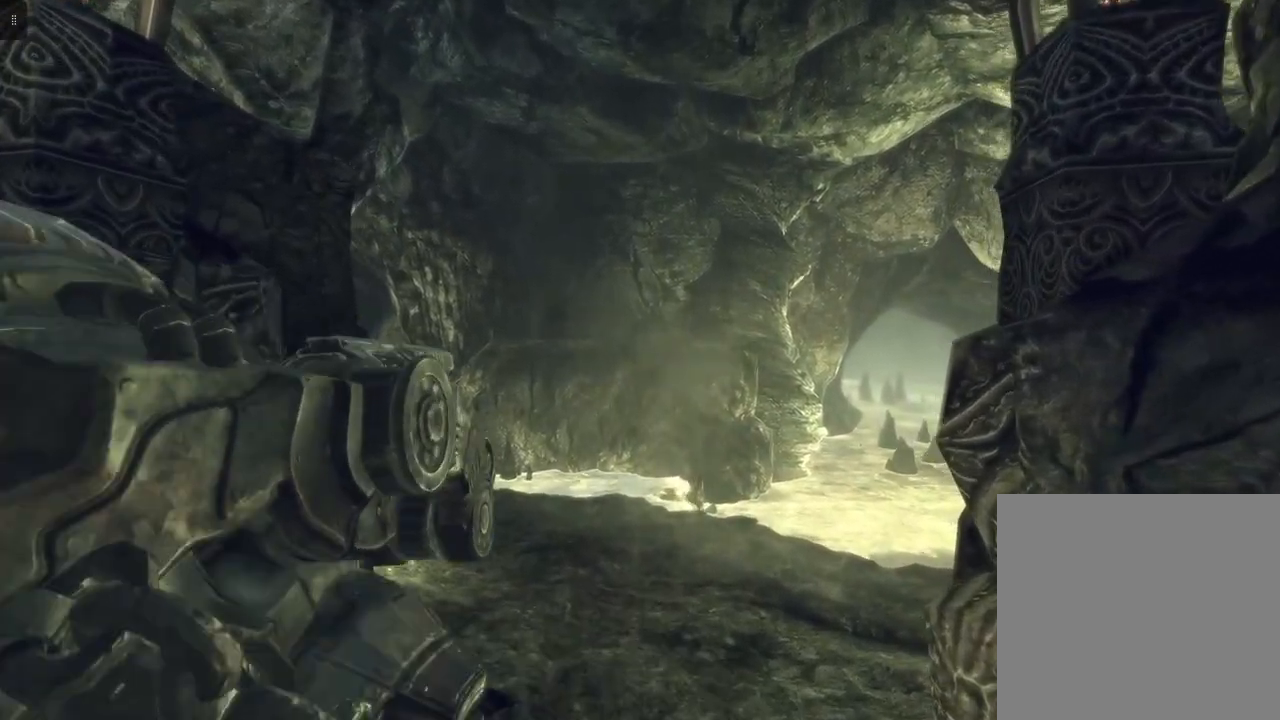
{"buttons": [], "left_stick": "up-right", "right_stick": "center", "events": []}